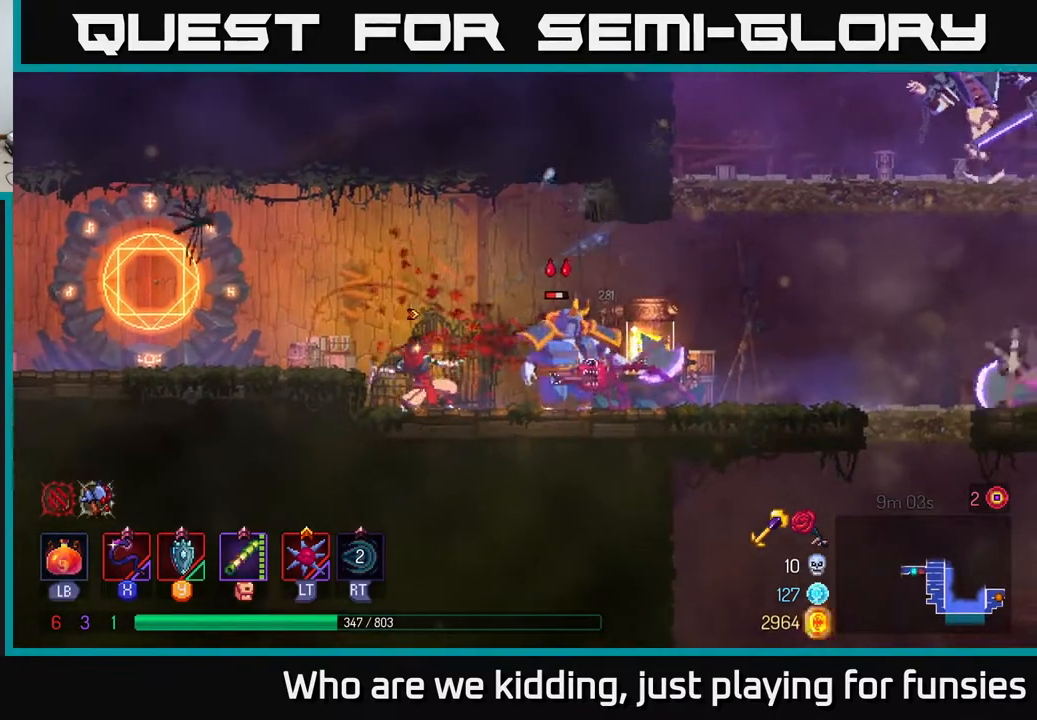
Gameplay with a controller (Xbox layout); each line is a JSON object with the inputs held at the frame after it. "events" lists button and stick changes between this image and that frame as [ms after this image, input, new state], when the widget could be followed in between.
{"buttons": [], "left_stick": "center", "right_stick": "center", "events": [[17, "X", "up"]]}
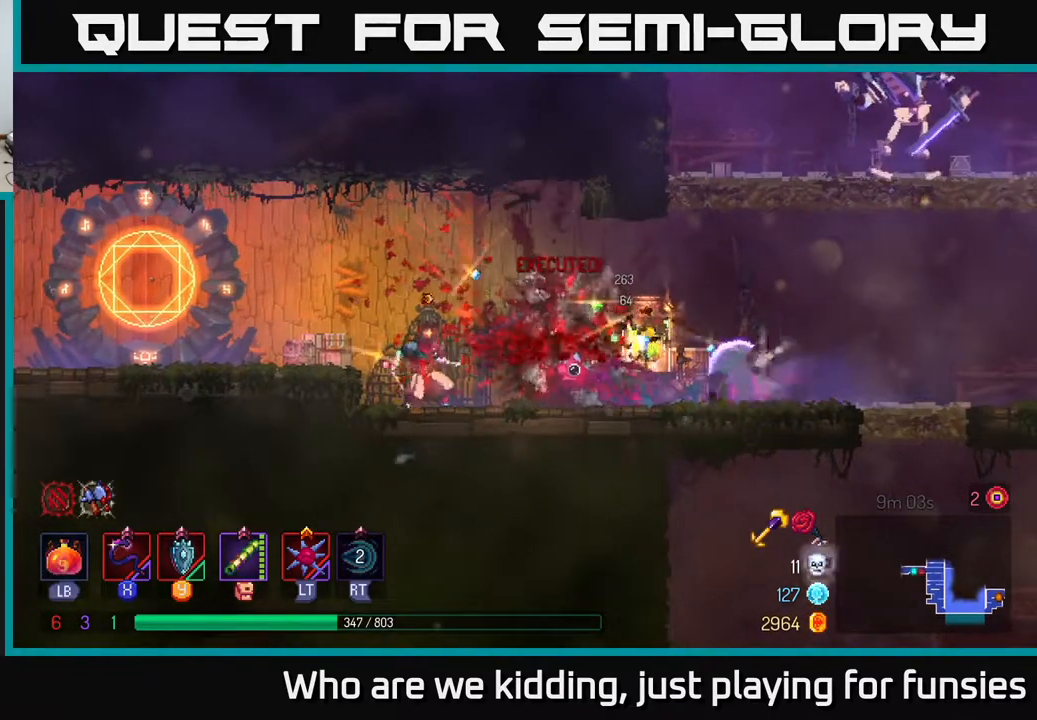
{"buttons": [], "left_stick": "right", "right_stick": "center", "events": [[17, "left_stick", "right"], [200, "Y", "down"], [283, "Y", "up"]]}
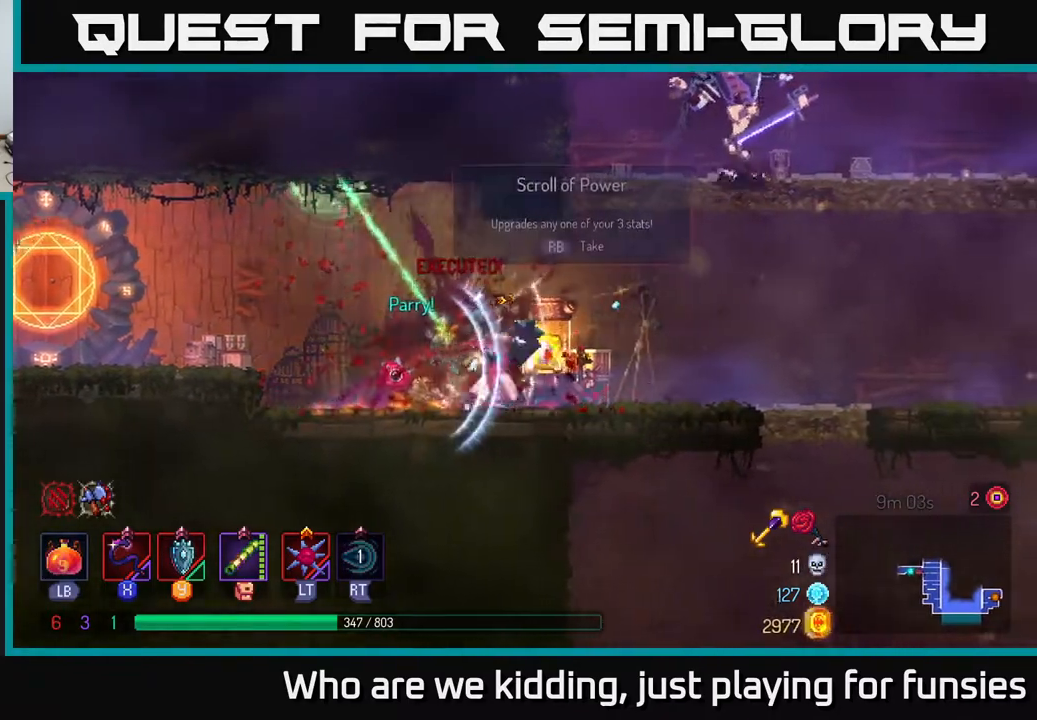
{"buttons": [], "left_stick": "left", "right_stick": "center", "events": [[233, "left_stick", "left"], [433, "R1", "down"], [500, "R1", "up"]]}
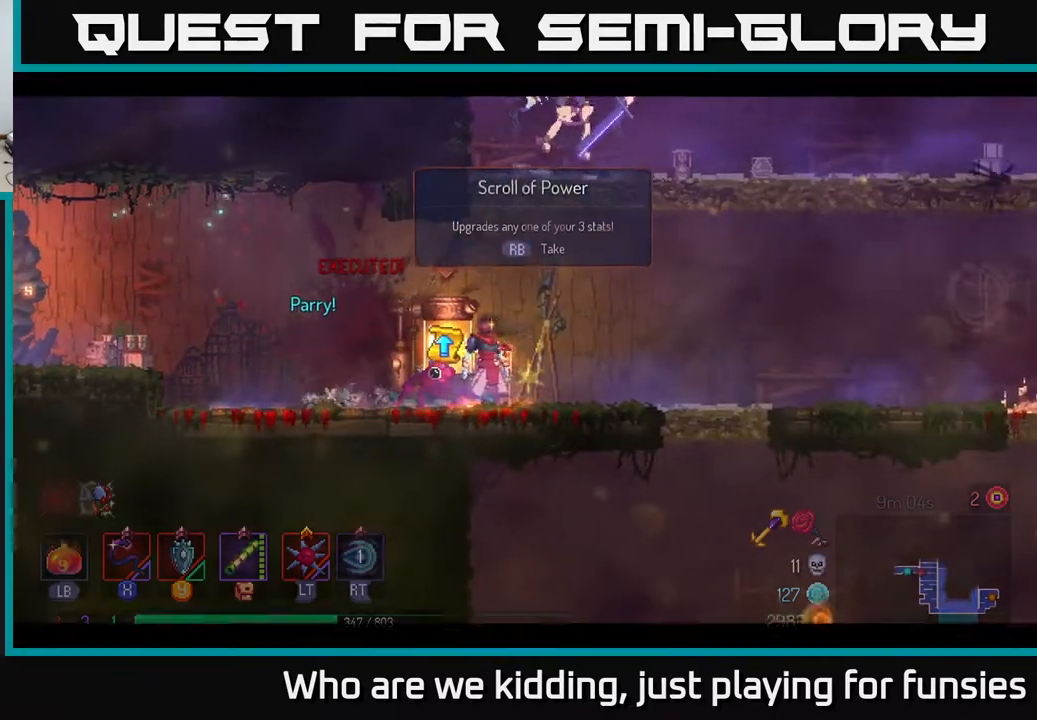
{"buttons": [], "left_stick": "center", "right_stick": "center", "events": [[17, "left_stick", "center"]]}
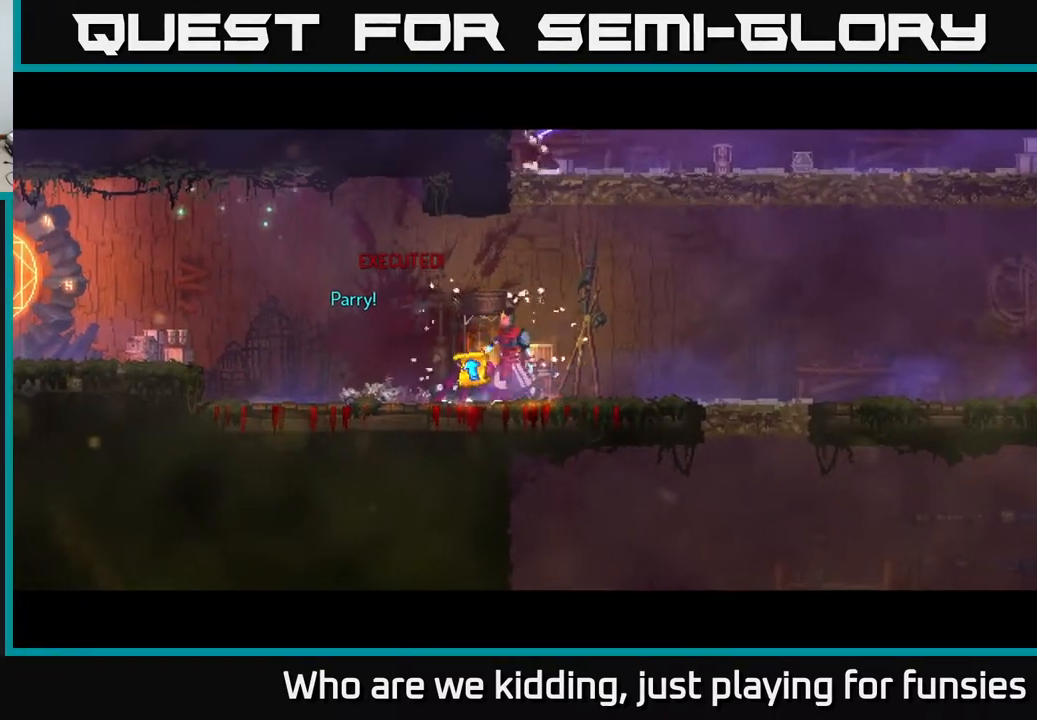
{"buttons": [], "left_stick": "center", "right_stick": "center", "events": []}
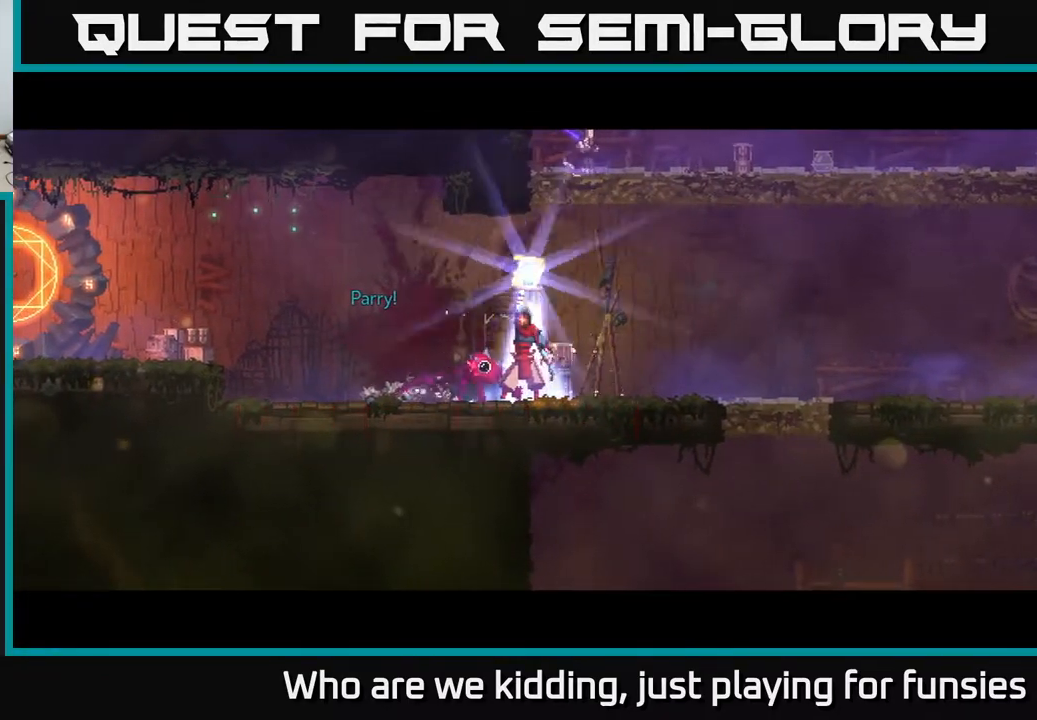
{"buttons": [], "left_stick": "center", "right_stick": "center", "events": []}
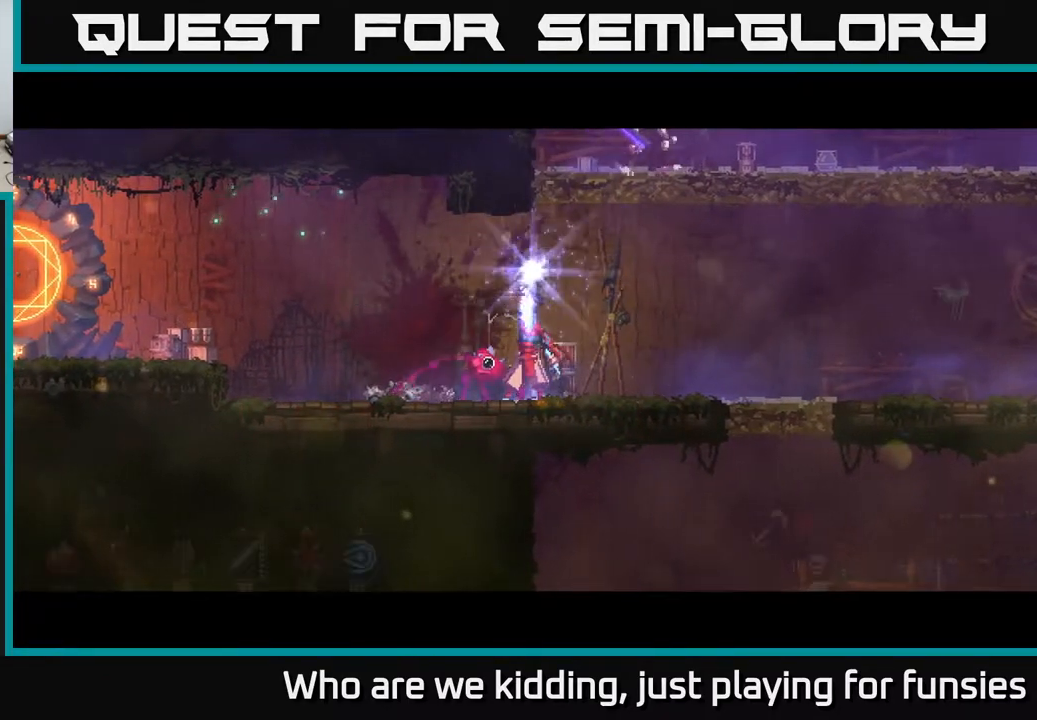
{"buttons": [], "left_stick": "center", "right_stick": "center", "events": []}
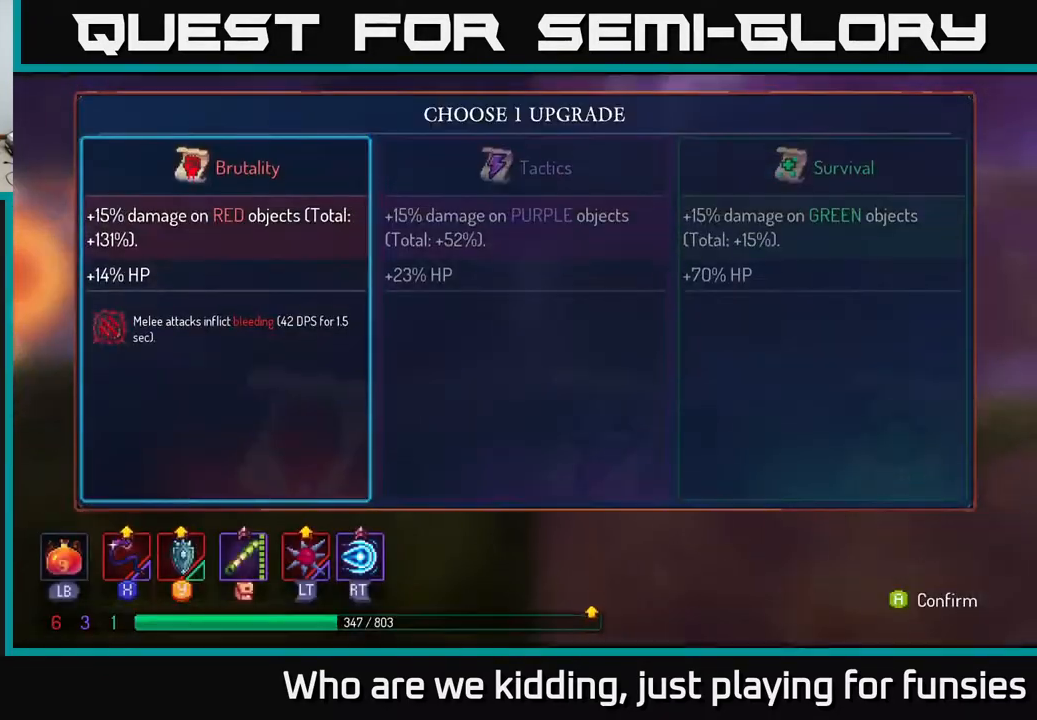
{"buttons": [], "left_stick": "right", "right_stick": "center", "events": [[150, "left_stick", "right"], [350, "left_stick", "center"], [400, "left_stick", "right"]]}
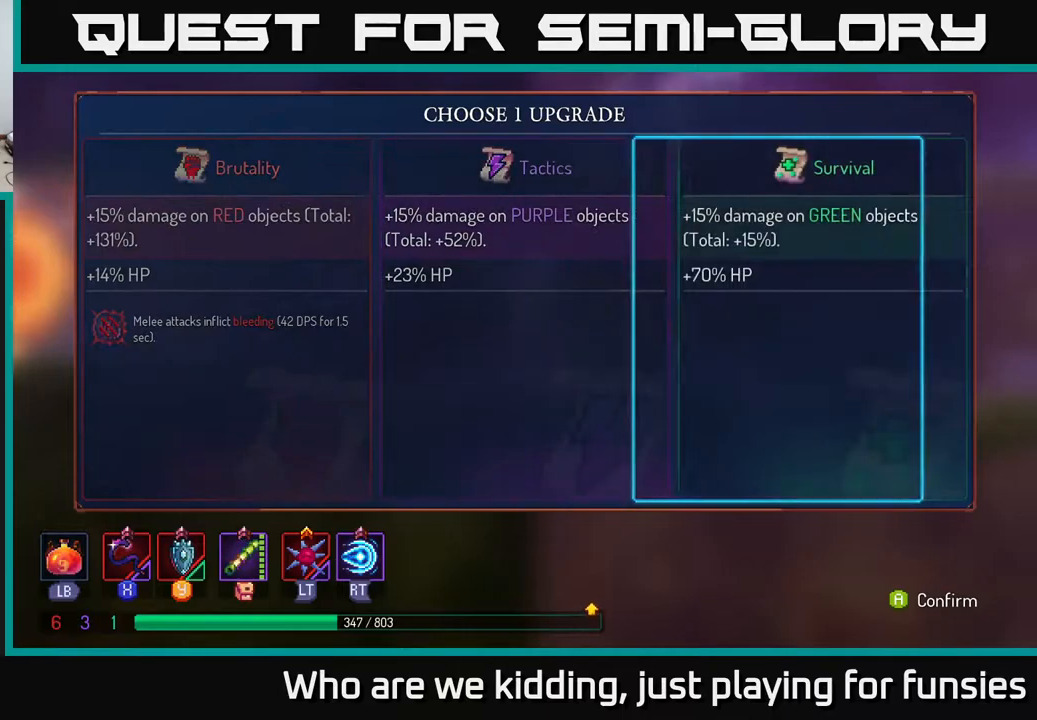
{"buttons": ["A"], "left_stick": "center", "right_stick": "center", "events": [[83, "left_stick", "left"], [217, "left_stick", "center"], [317, "left_stick", "left"], [433, "A", "down"], [450, "left_stick", "center"]]}
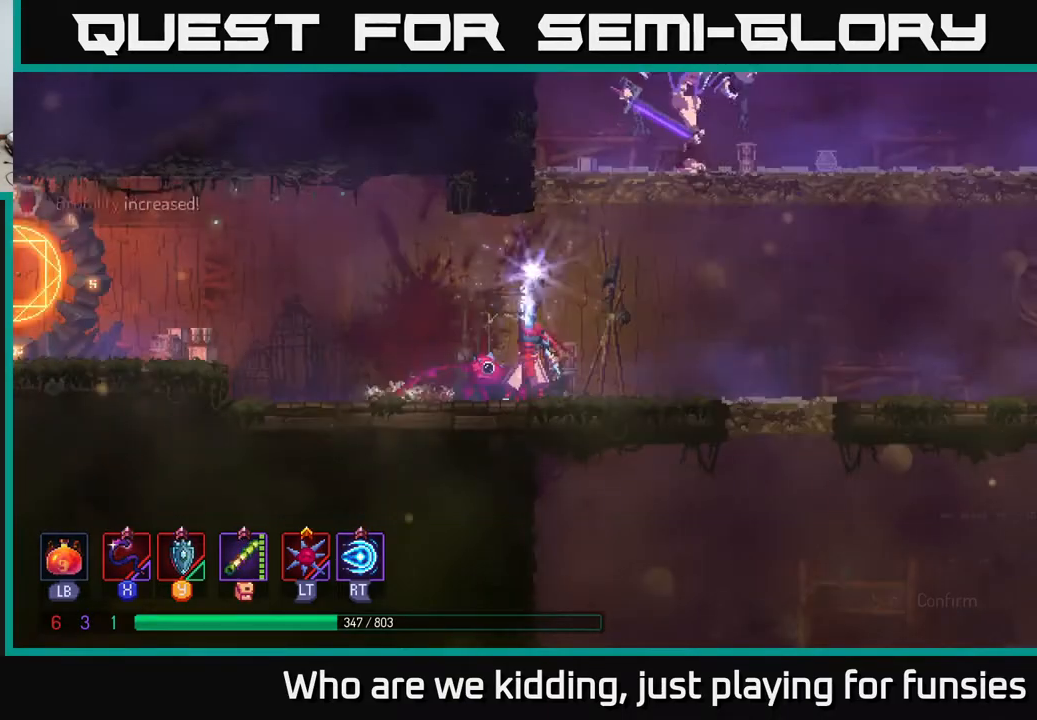
{"buttons": [], "left_stick": "right", "right_stick": "center", "events": [[50, "A", "up"], [217, "left_stick", "right"]]}
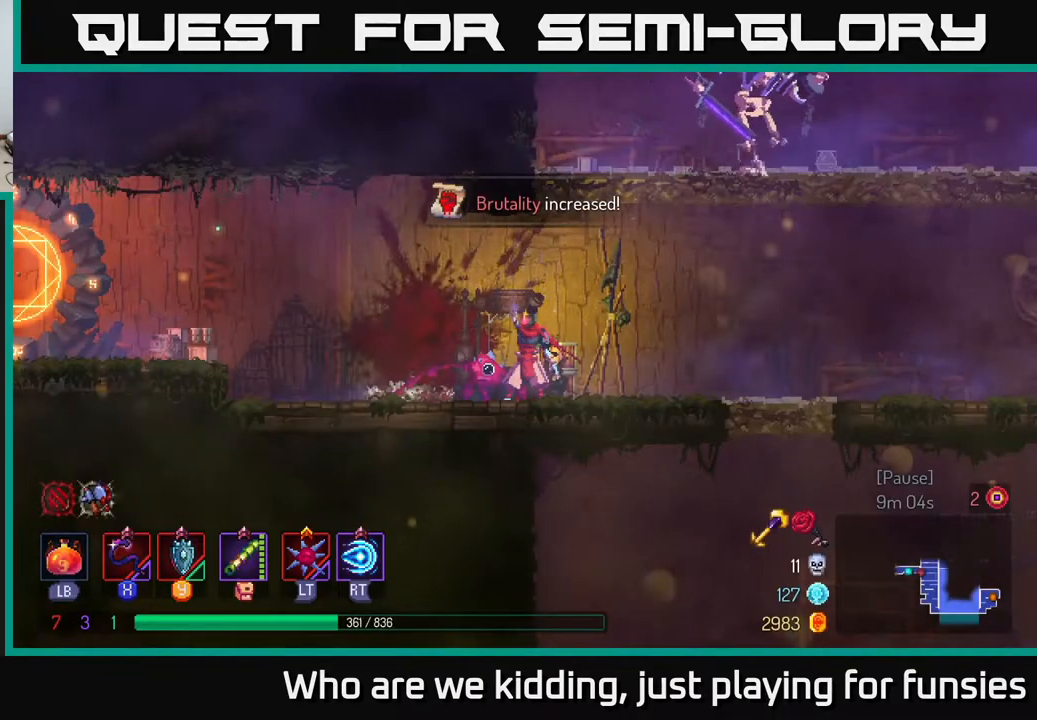
{"buttons": ["A"], "left_stick": "right", "right_stick": "center", "events": [[150, "A", "down"], [250, "left_stick", "center"], [267, "A", "up"], [317, "A", "down"], [417, "A", "up"], [433, "left_stick", "right"], [483, "A", "down"]]}
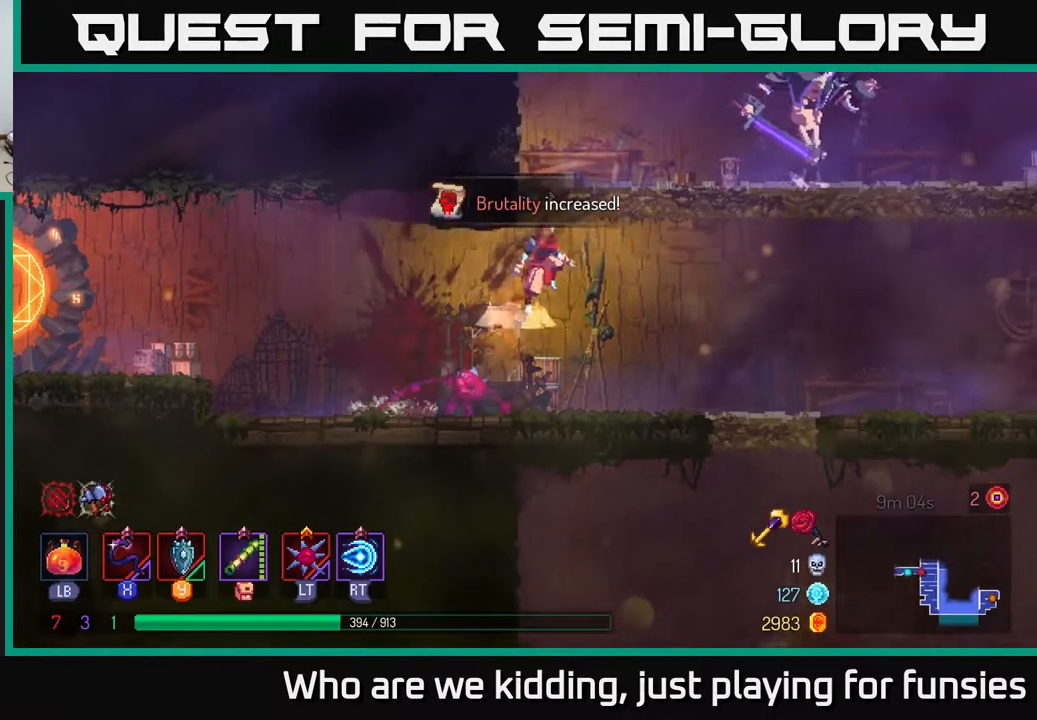
{"buttons": [], "left_stick": "center", "right_stick": "center", "events": [[150, "A", "up"], [217, "X", "down"], [250, "left_stick", "center"], [350, "X", "up"]]}
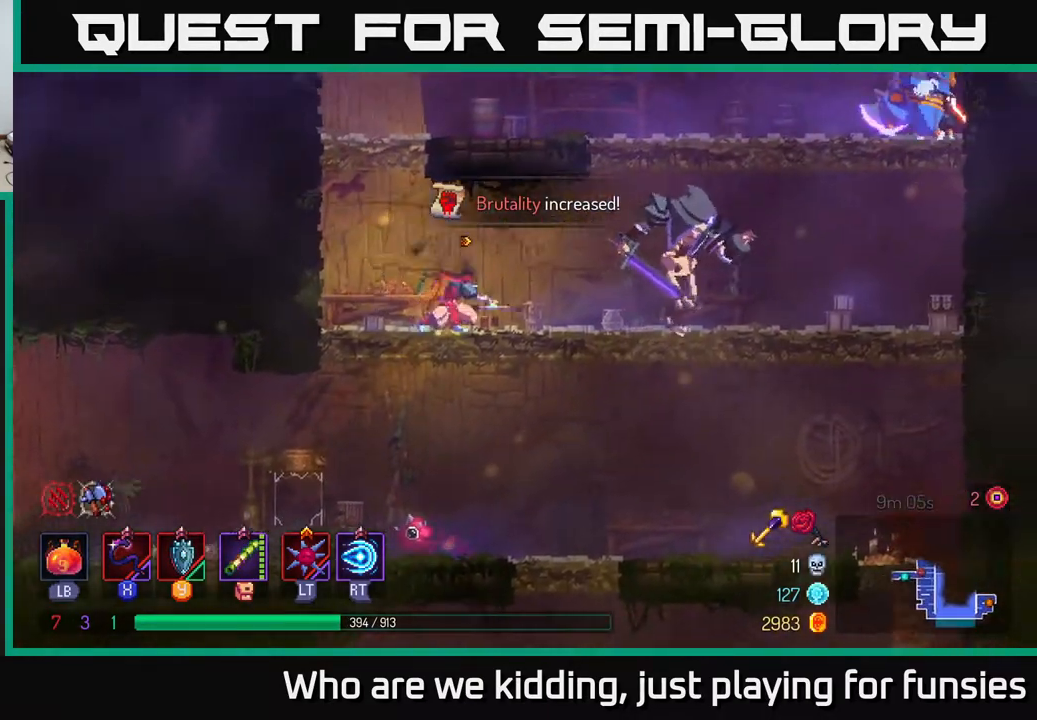
{"buttons": [], "left_stick": "center", "right_stick": "center", "events": [[233, "left_stick", "right"], [333, "X", "down"], [383, "left_stick", "center"], [433, "X", "up"]]}
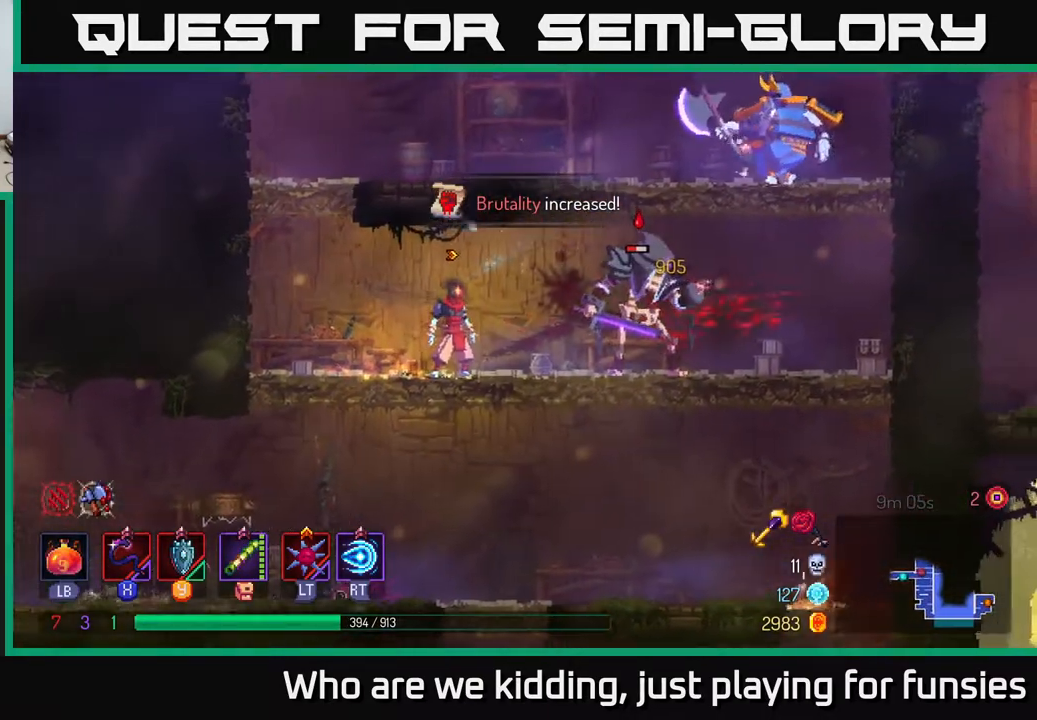
{"buttons": [], "left_stick": "center", "right_stick": "center", "events": [[150, "X", "down"], [200, "X", "up"]]}
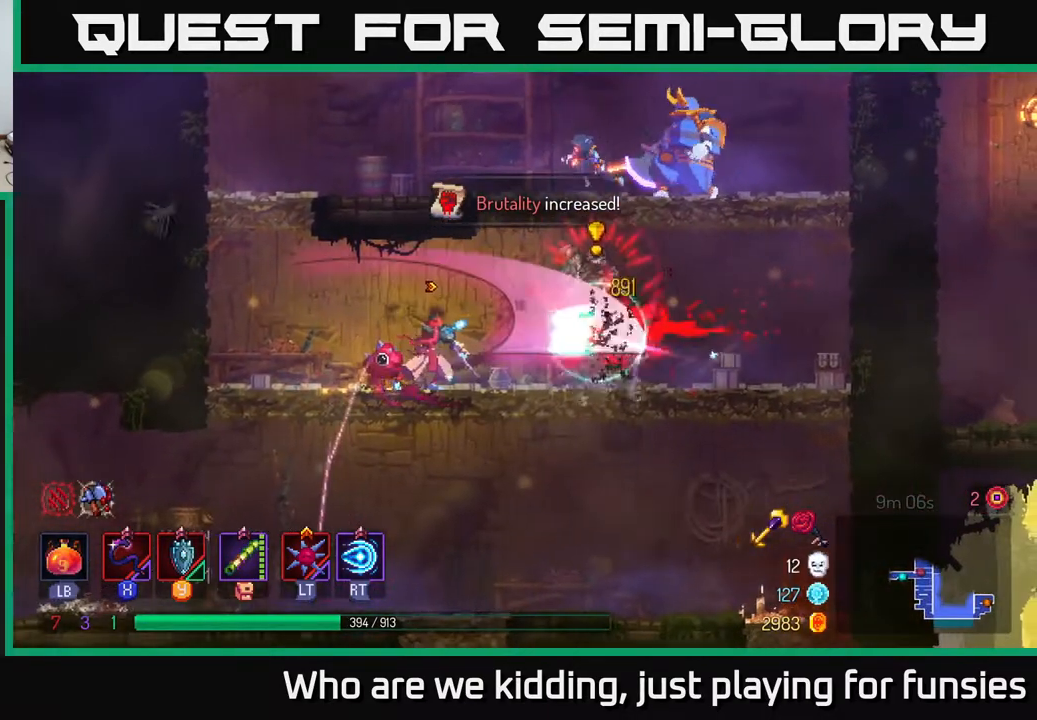
{"buttons": ["A"], "left_stick": "right", "right_stick": "center", "events": [[50, "left_stick", "right"], [133, "B", "down"], [250, "B", "up"], [483, "A", "down"]]}
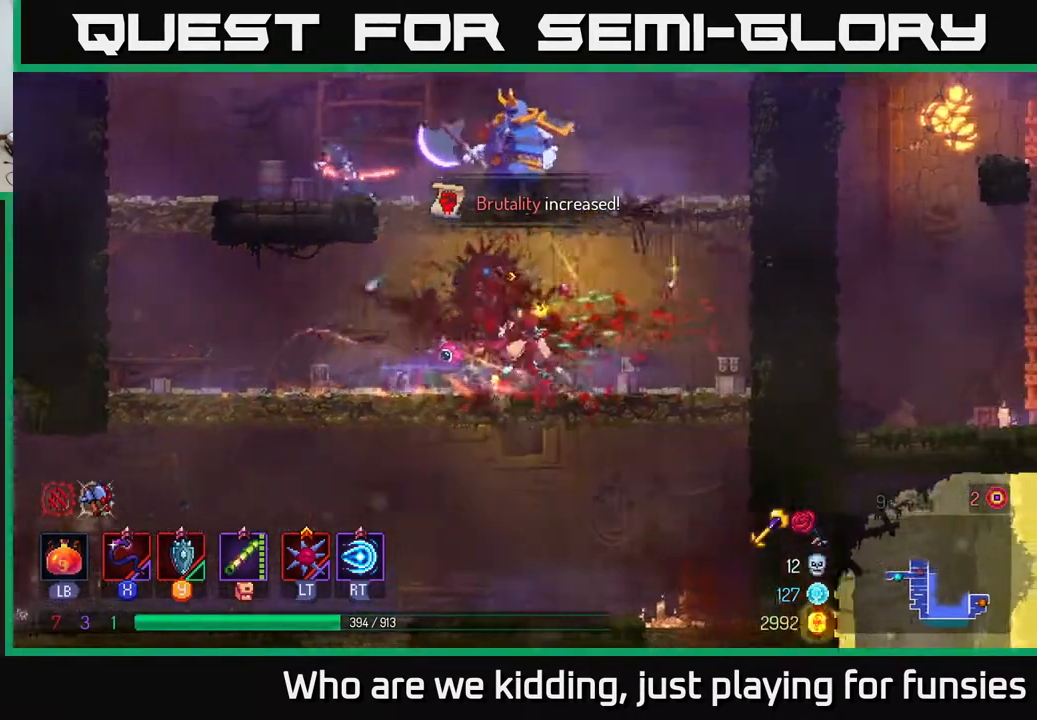
{"buttons": [], "left_stick": "left", "right_stick": "center", "events": [[83, "A", "up"], [150, "A", "down"], [283, "left_stick", "left"], [300, "X", "down"], [317, "A", "up"], [383, "X", "up"]]}
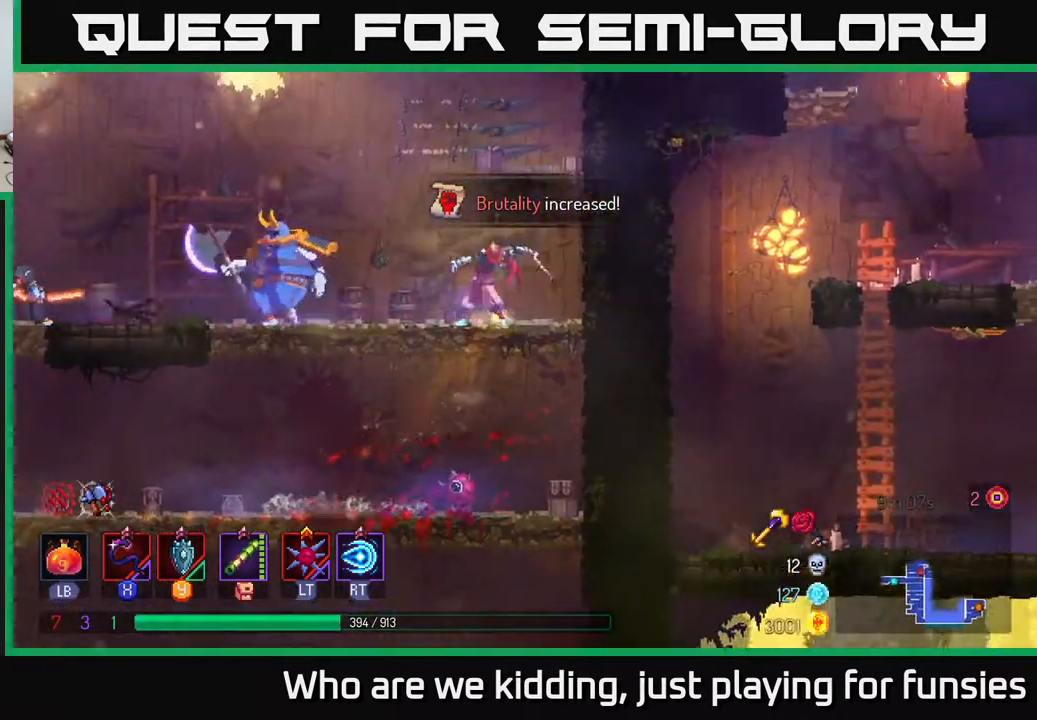
{"buttons": ["X"], "left_stick": "center", "right_stick": "center", "events": [[400, "left_stick", "center"], [433, "X", "down"]]}
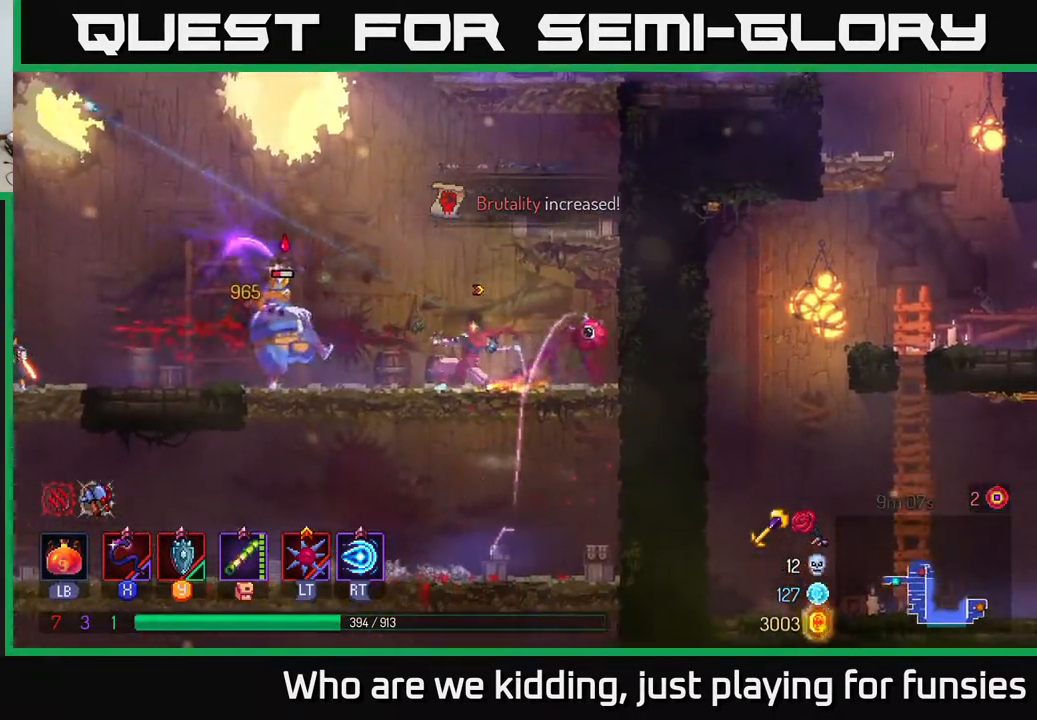
{"buttons": [], "left_stick": "left", "right_stick": "center", "events": [[50, "X", "up"], [367, "left_stick", "left"]]}
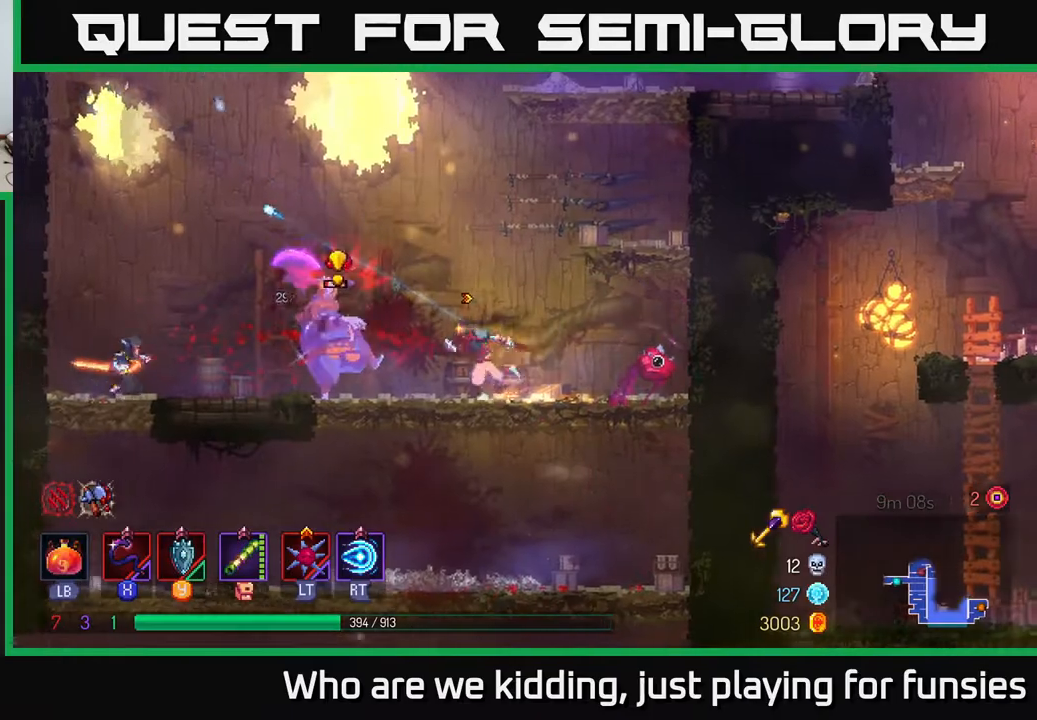
{"buttons": [], "left_stick": "left", "right_stick": "center", "events": [[33, "B", "down"], [100, "B", "up"], [167, "X", "down"], [250, "X", "up"]]}
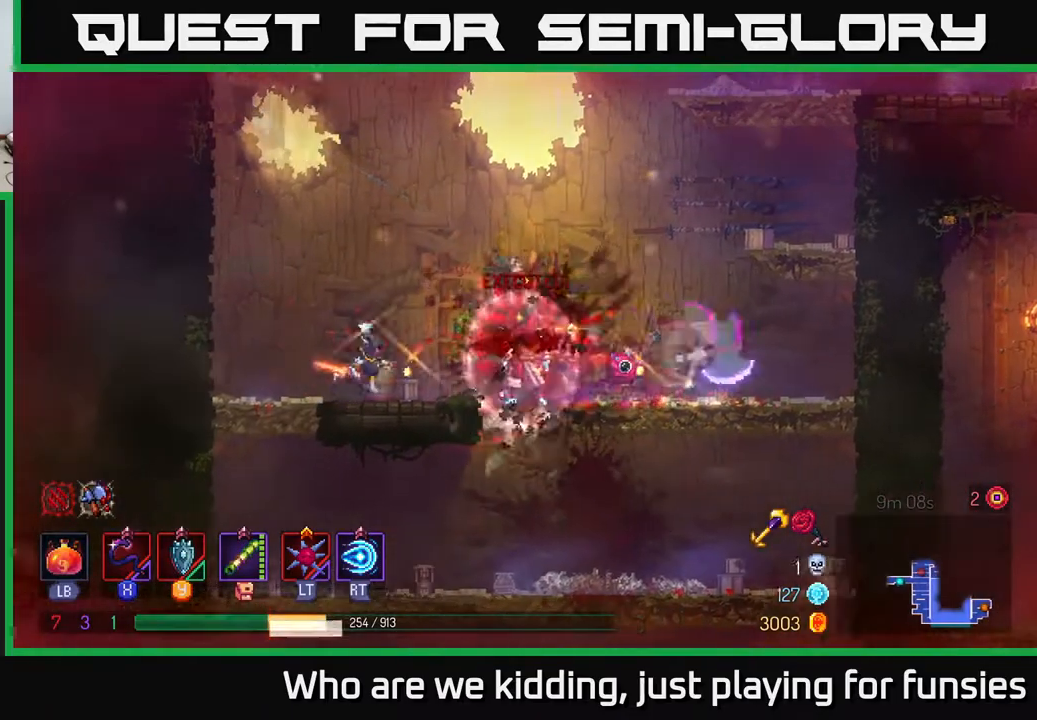
{"buttons": [], "left_stick": "right", "right_stick": "center", "events": [[167, "B", "down"], [283, "B", "up"], [500, "left_stick", "right"]]}
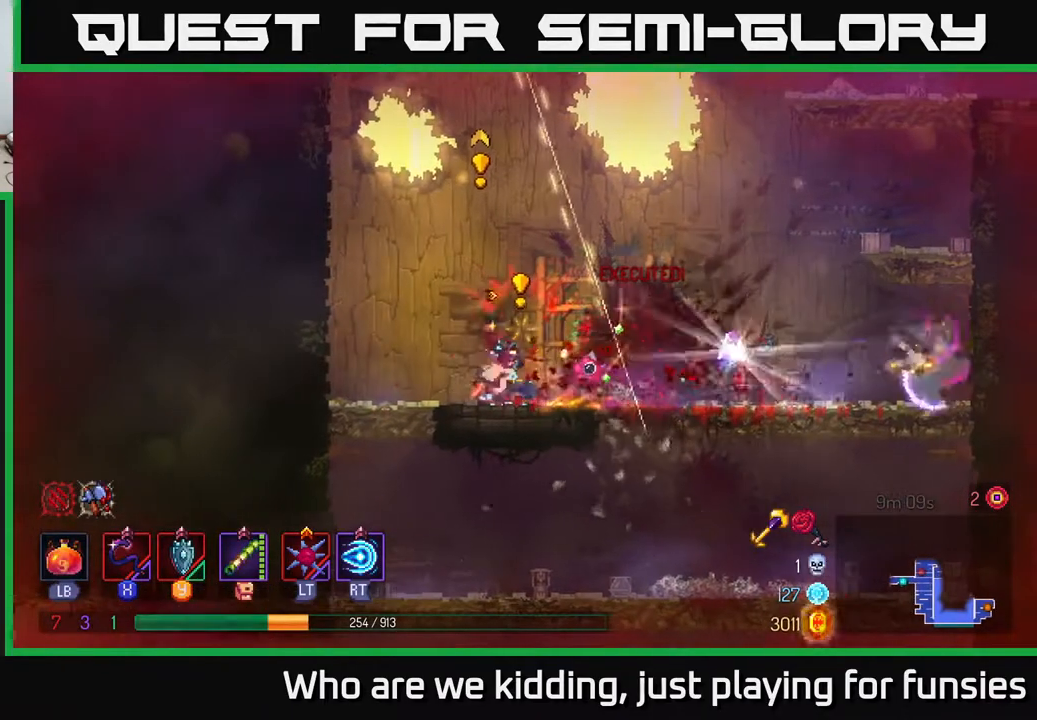
{"buttons": [], "left_stick": "right", "right_stick": "center", "events": [[300, "Y", "down"], [383, "Y", "up"]]}
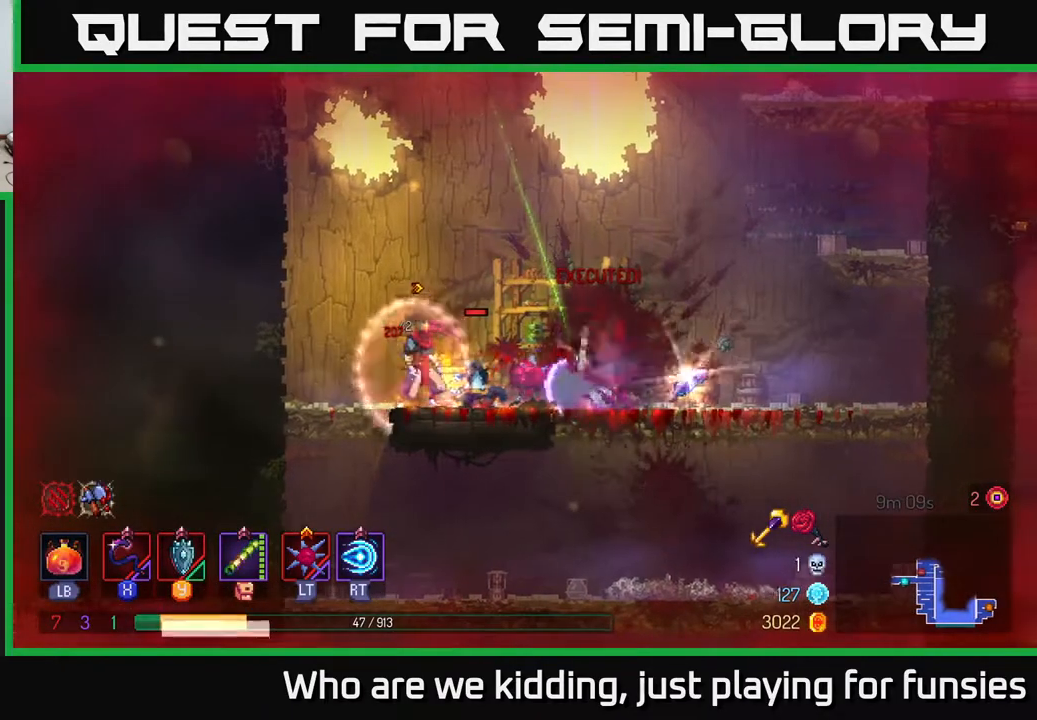
{"buttons": [], "left_stick": "right", "right_stick": "center", "events": [[167, "B", "down"], [250, "B", "up"]]}
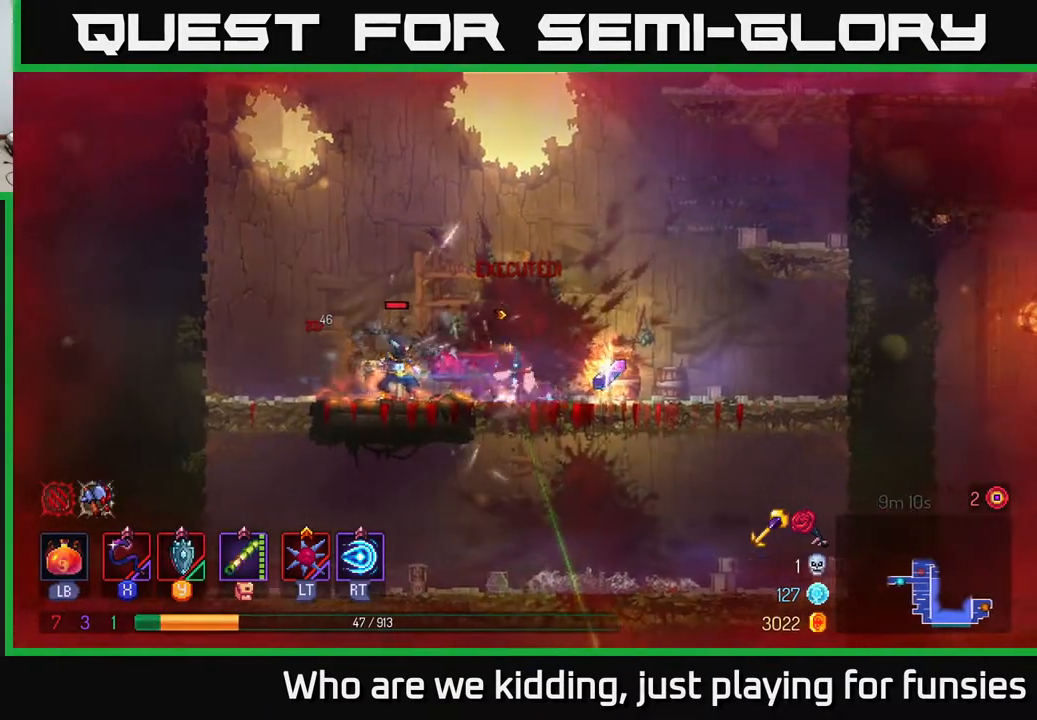
{"buttons": [], "left_stick": "right", "right_stick": "center", "events": [[50, "left_stick", "left"], [100, "X", "down"], [183, "X", "up"], [250, "left_stick", "center"], [500, "left_stick", "right"]]}
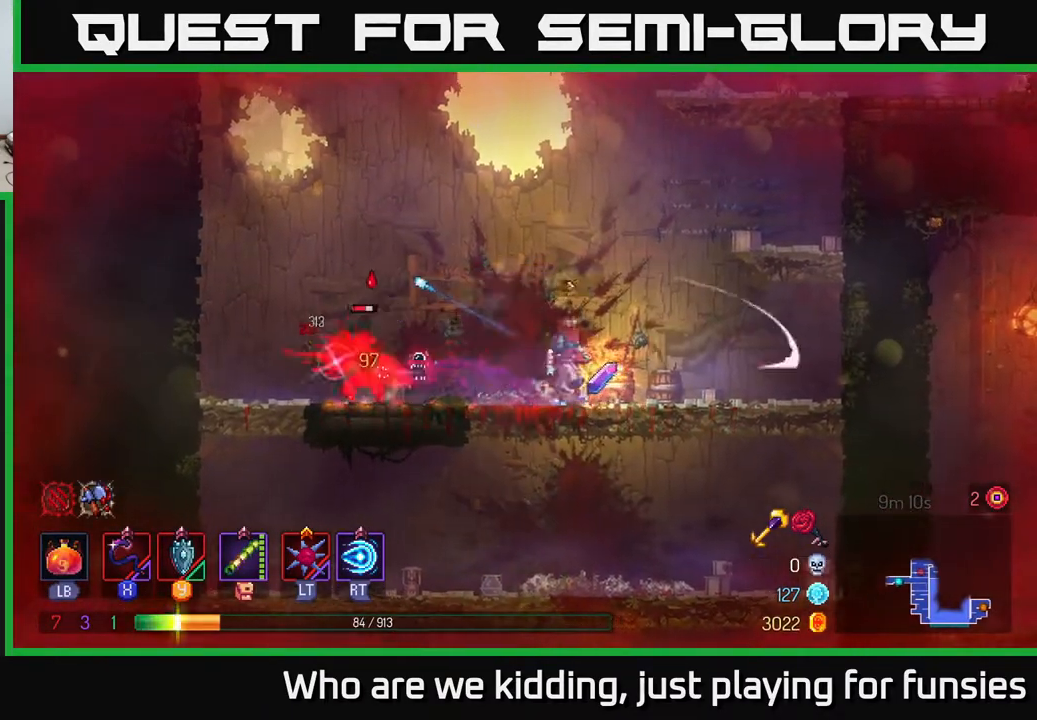
{"buttons": [], "left_stick": "left", "right_stick": "center", "events": [[100, "B", "down"], [183, "B", "up"], [317, "left_stick", "left"]]}
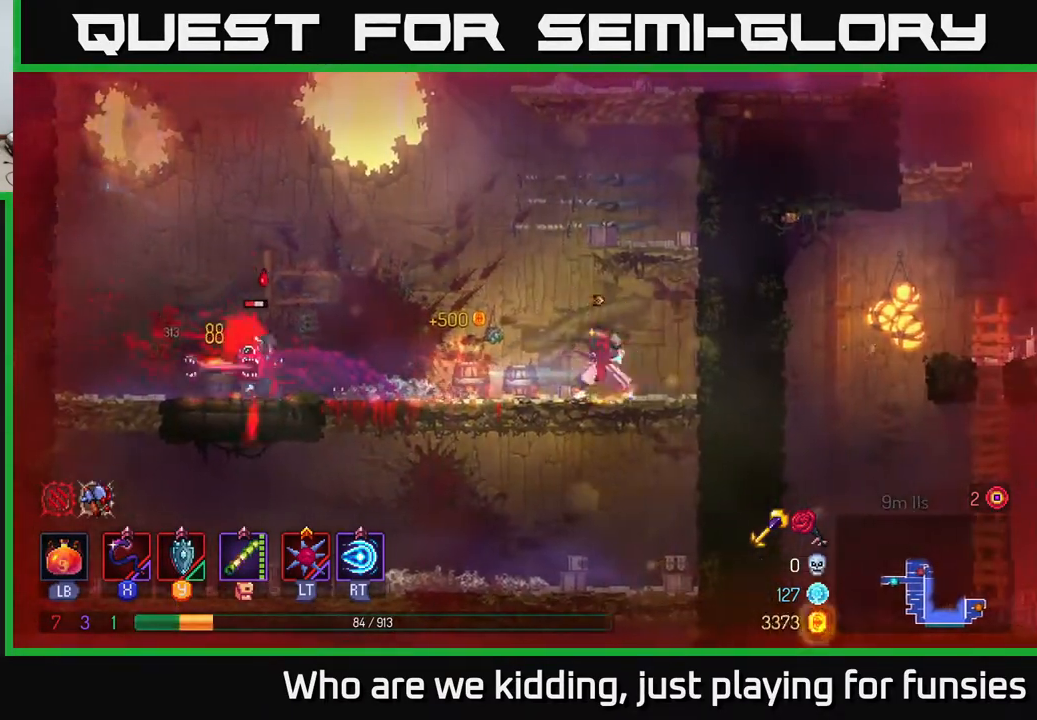
{"buttons": [], "left_stick": "center", "right_stick": "center", "events": [[167, "X", "down"], [250, "X", "up"], [333, "left_stick", "center"]]}
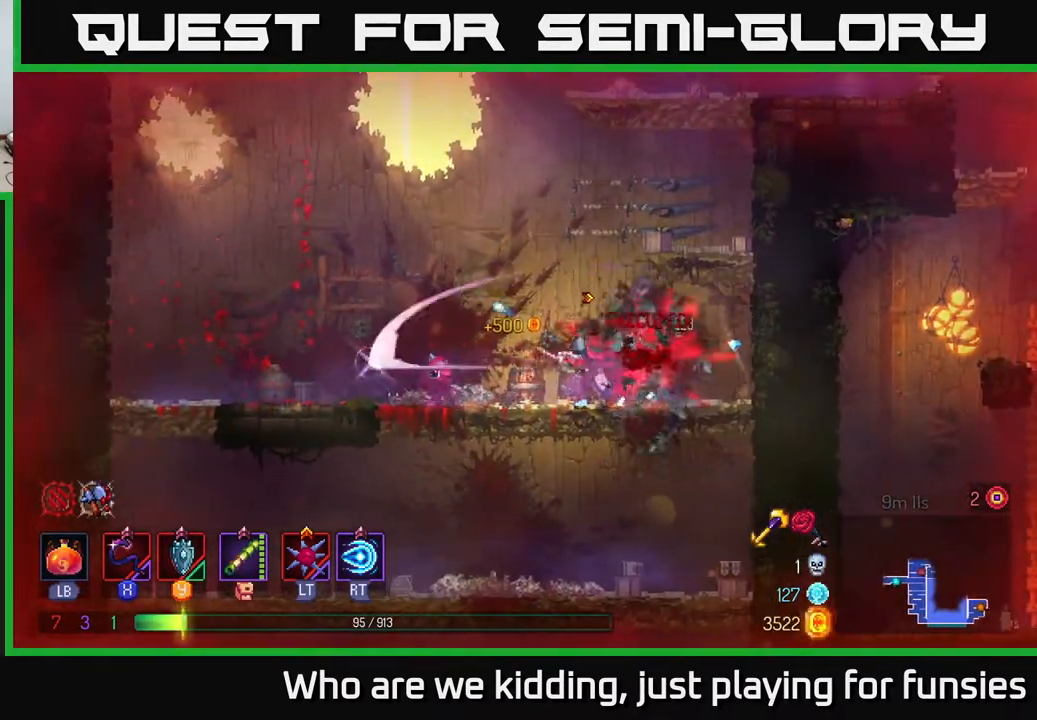
{"buttons": [], "left_stick": "right", "right_stick": "center", "events": [[67, "left_stick", "left"], [200, "B", "down"], [317, "B", "up"], [417, "left_stick", "center"], [483, "left_stick", "right"]]}
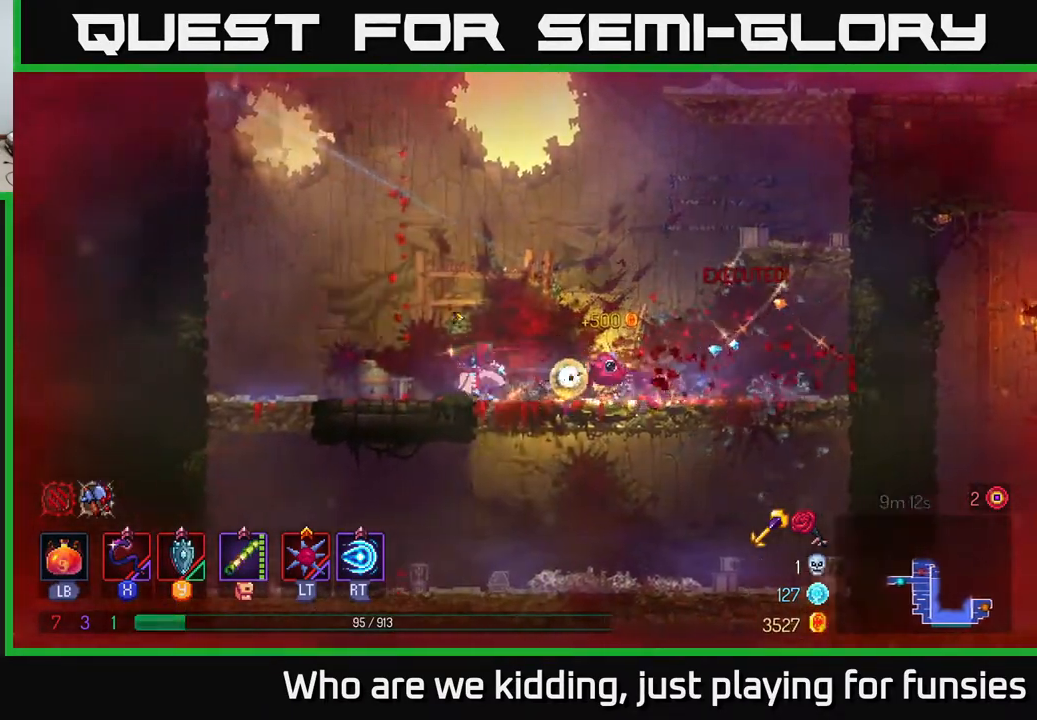
{"buttons": ["L1"], "left_stick": "center", "right_stick": "center", "events": [[167, "left_stick", "center"], [300, "L1", "down"]]}
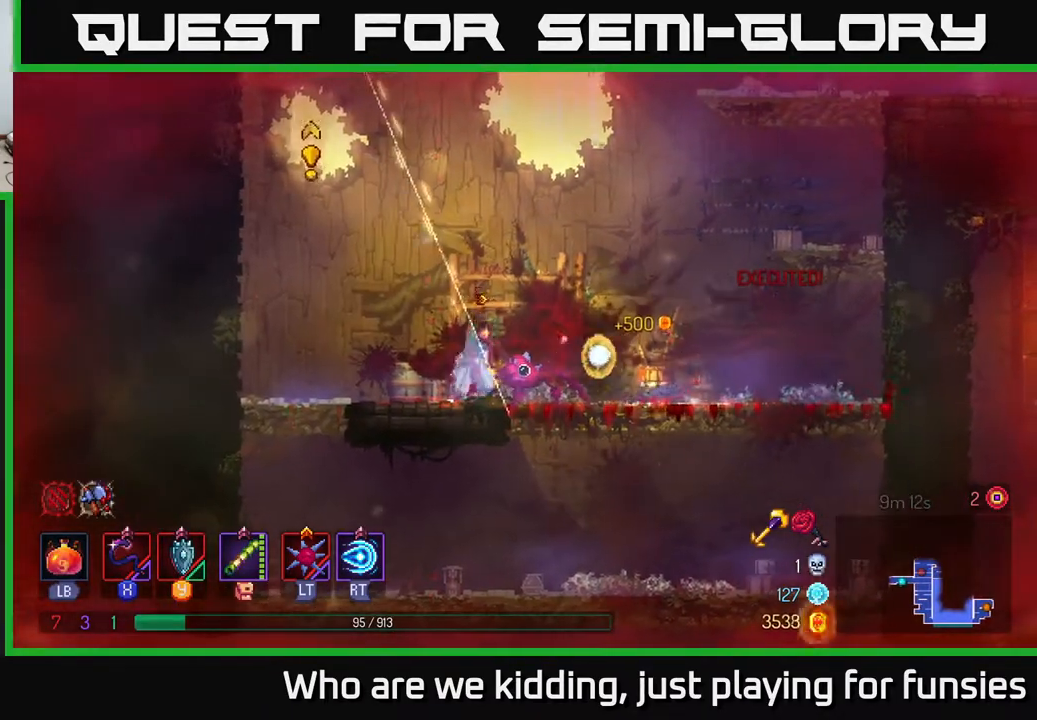
{"buttons": ["L1"], "left_stick": "center", "right_stick": "center", "events": []}
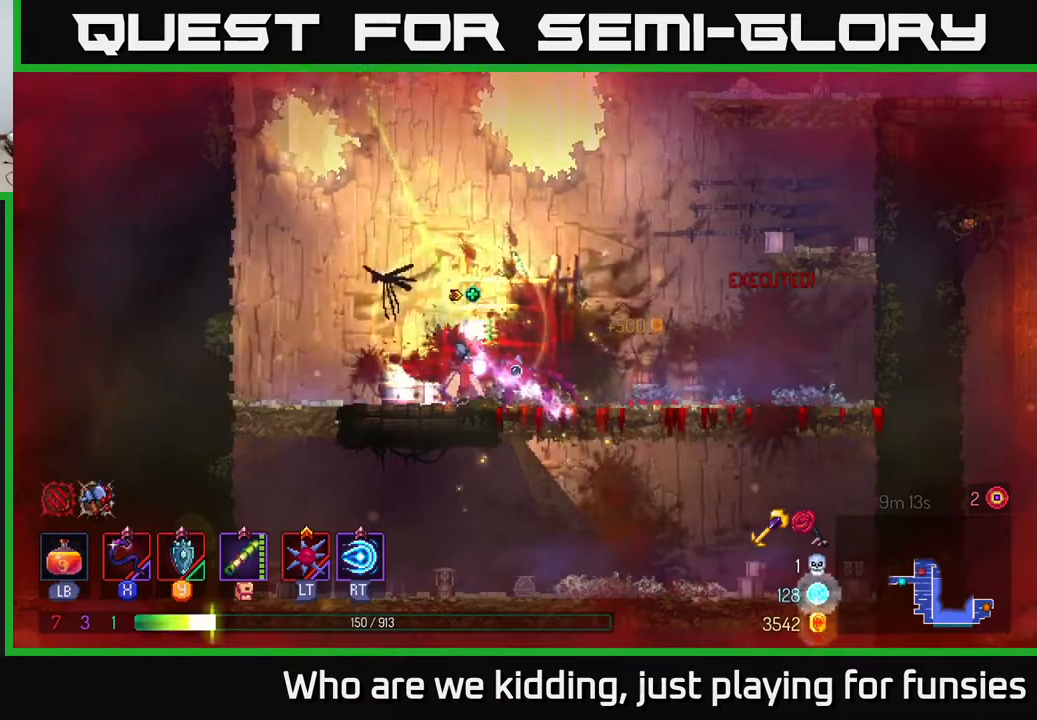
{"buttons": [], "left_stick": "right", "right_stick": "center", "events": [[83, "left_stick", "right"], [117, "B", "down"], [183, "B", "up"], [267, "B", "down"], [283, "L1", "up"], [300, "B", "up"], [383, "B", "down"], [450, "B", "up"]]}
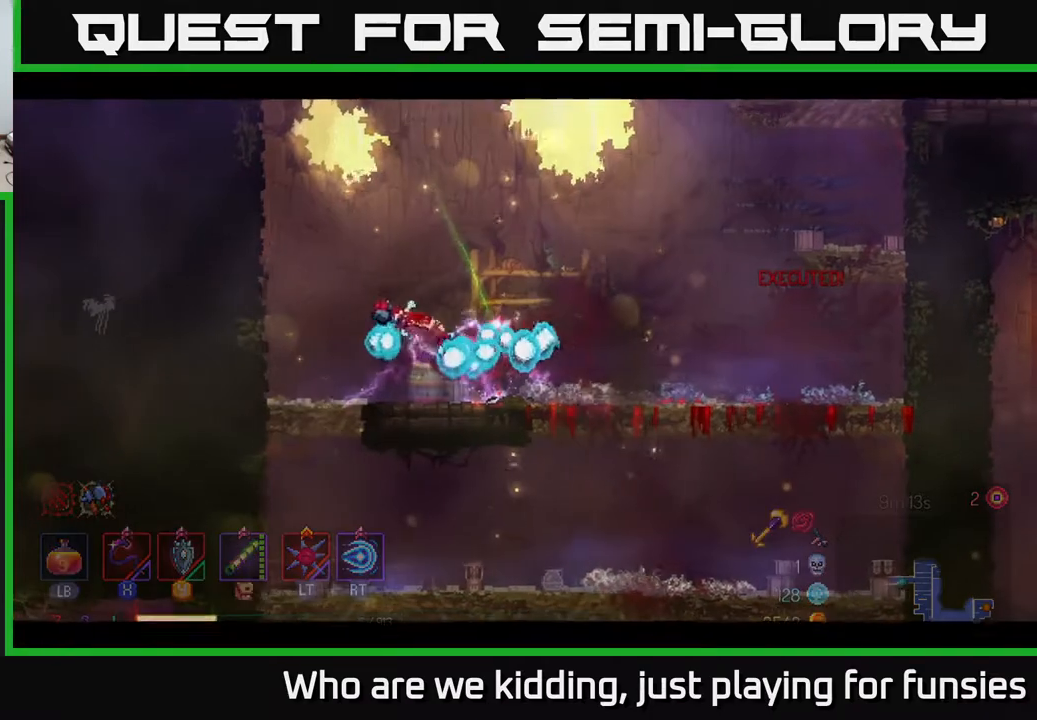
{"buttons": [], "left_stick": "center", "right_stick": "center", "events": [[133, "left_stick", "center"]]}